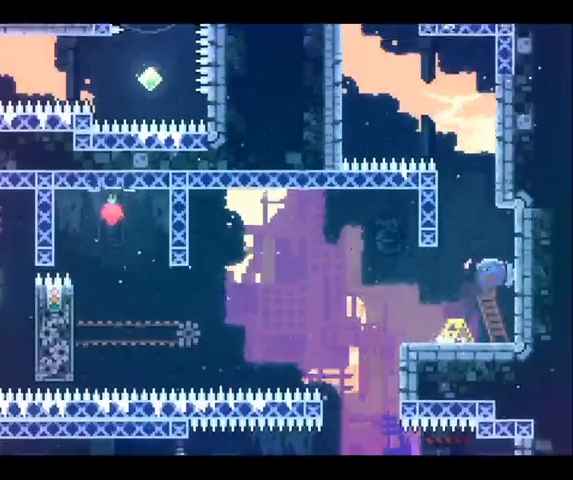
Gameplay with a controller (Xbox layout); each line is a JSON object with the inputs held at the frame after it. "button_events" lists button changes between this image and that frame as [ms after this image, input, new state], when the widget could be followed in between (sticks are given only as held states). Not read: A L1 L3 R1 R2 R3.
{"buttons": [], "left_stick": "up-right", "right_stick": "center", "button_events": [[167, "X", "up"]]}
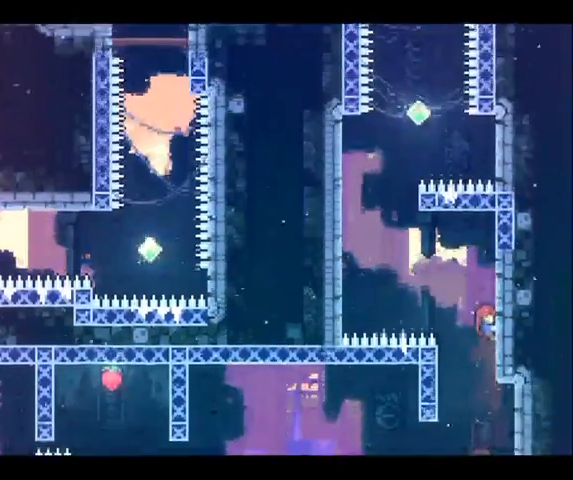
{"buttons": [], "left_stick": "up-left", "right_stick": "center", "button_events": []}
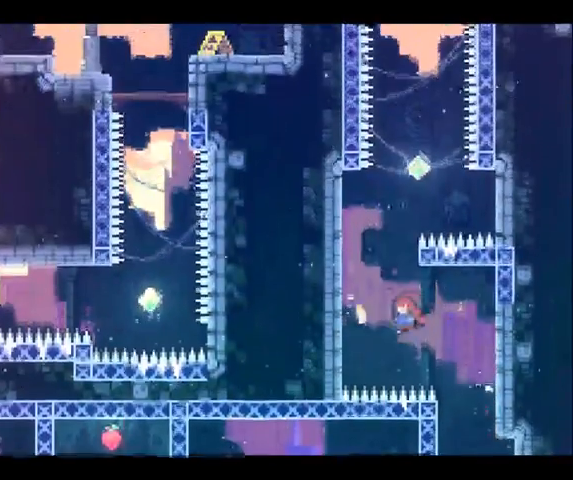
{"buttons": [], "left_stick": "up-right", "right_stick": "center", "button_events": []}
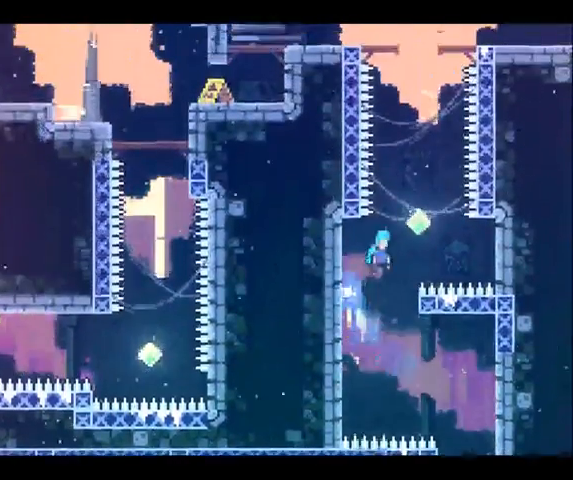
{"buttons": [], "left_stick": "up", "right_stick": "center", "button_events": [[333, "X", "down"], [500, "X", "up"]]}
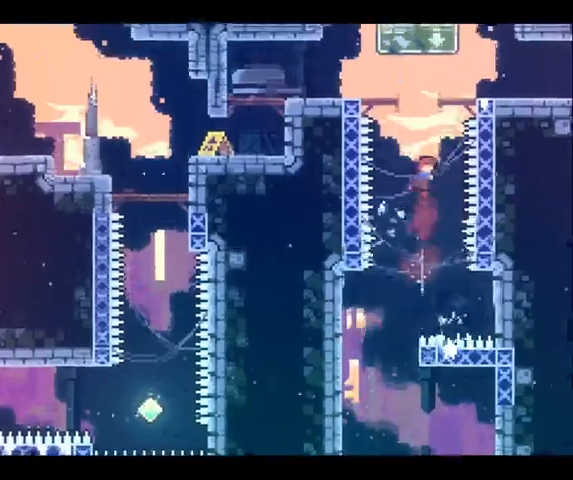
{"buttons": [], "left_stick": "right", "right_stick": "center", "button_events": [[100, "X", "down"], [433, "X", "up"]]}
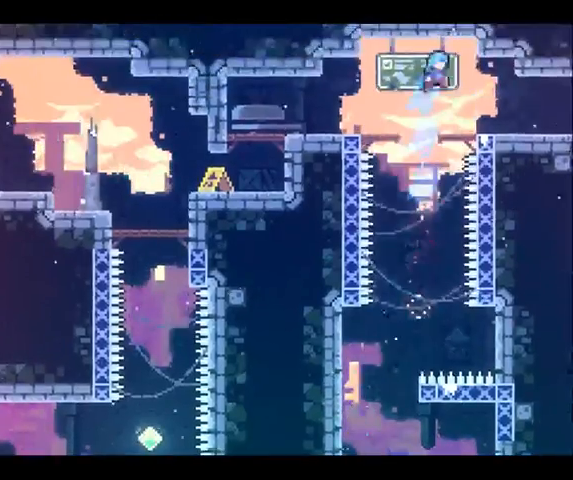
{"buttons": [], "left_stick": "right", "right_stick": "center", "button_events": []}
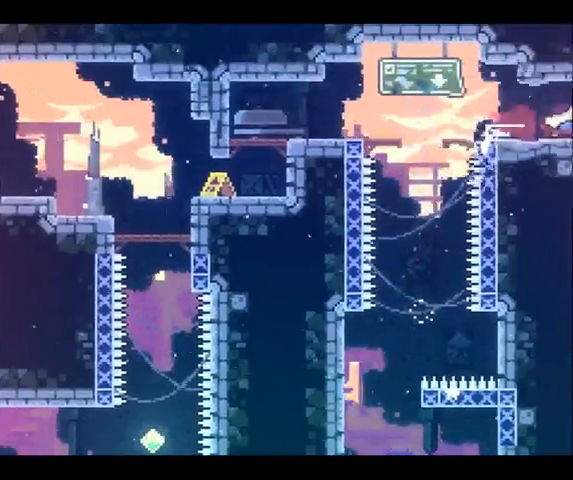
{"buttons": [], "left_stick": "right", "right_stick": "center", "button_events": []}
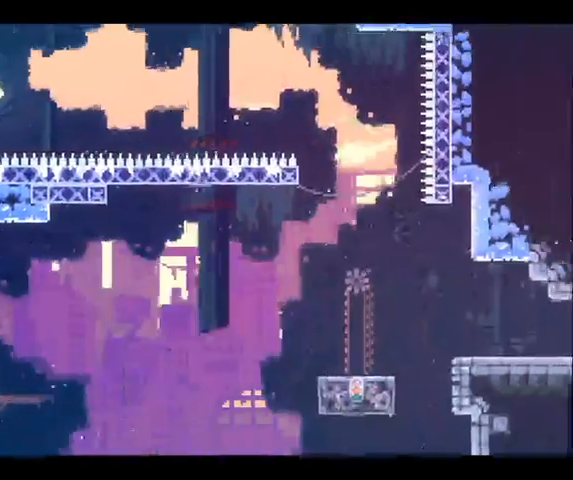
{"buttons": [], "left_stick": "right", "right_stick": "center", "button_events": []}
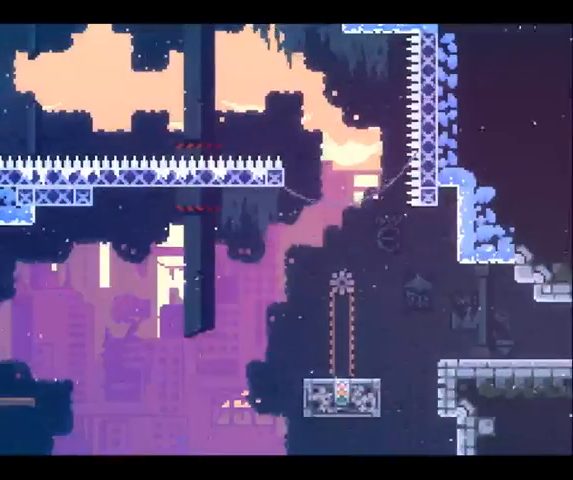
{"buttons": [], "left_stick": "right", "right_stick": "center", "button_events": []}
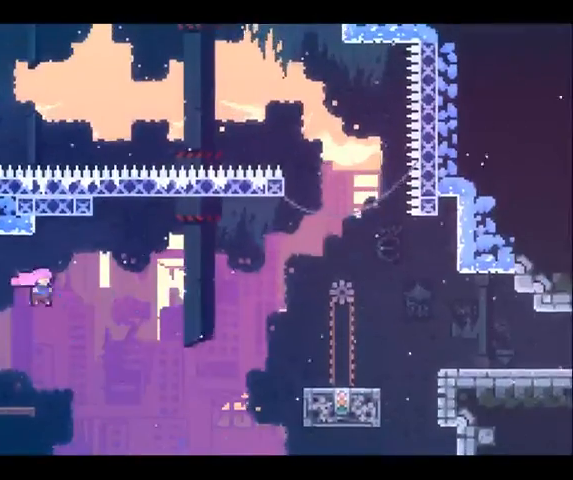
{"buttons": [], "left_stick": "right", "right_stick": "center", "button_events": [[33, "X", "down"], [133, "X", "up"], [367, "X", "down"], [433, "X", "up"]]}
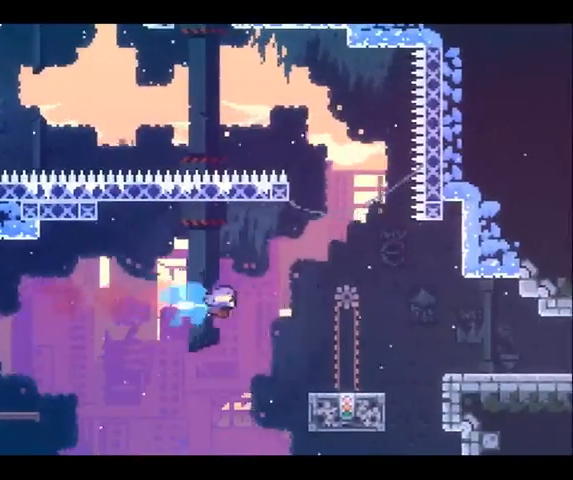
{"buttons": [], "left_stick": "center", "right_stick": "center", "button_events": []}
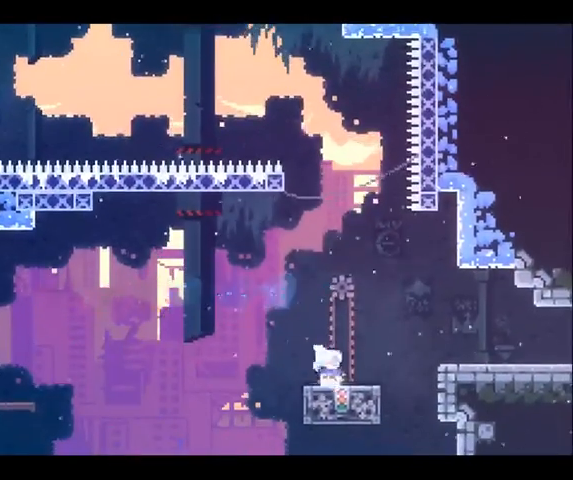
{"buttons": [], "left_stick": "center", "right_stick": "center", "button_events": []}
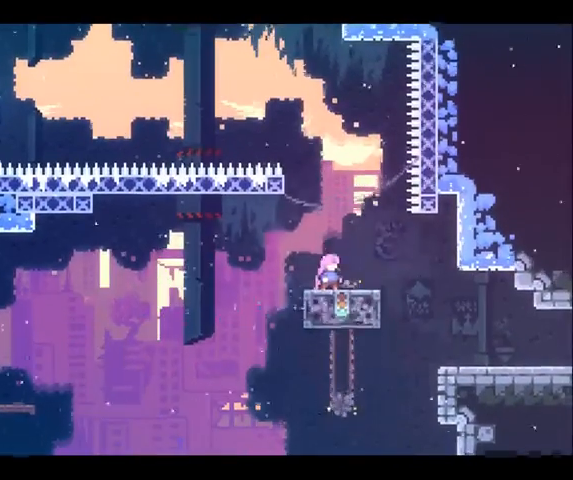
{"buttons": [], "left_stick": "up-left", "right_stick": "center", "button_events": []}
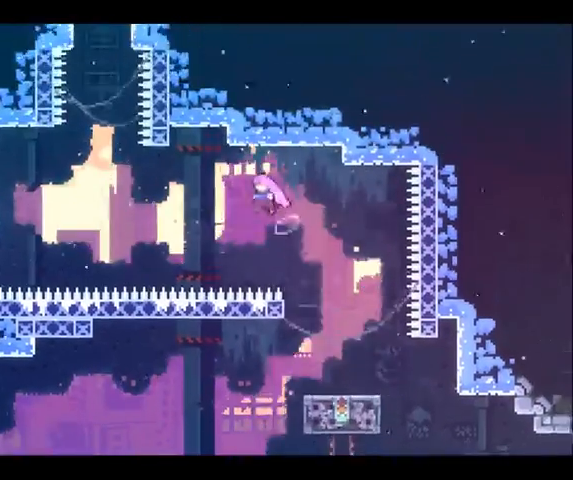
{"buttons": [], "left_stick": "up-left", "right_stick": "center", "button_events": [[267, "X", "down"], [367, "X", "up"]]}
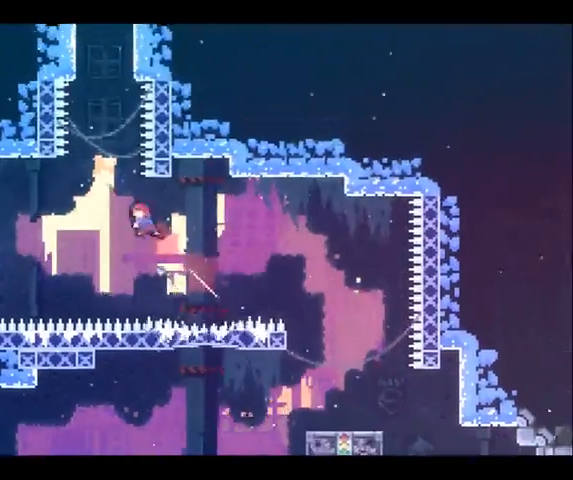
{"buttons": [], "left_stick": "left", "right_stick": "center", "button_events": []}
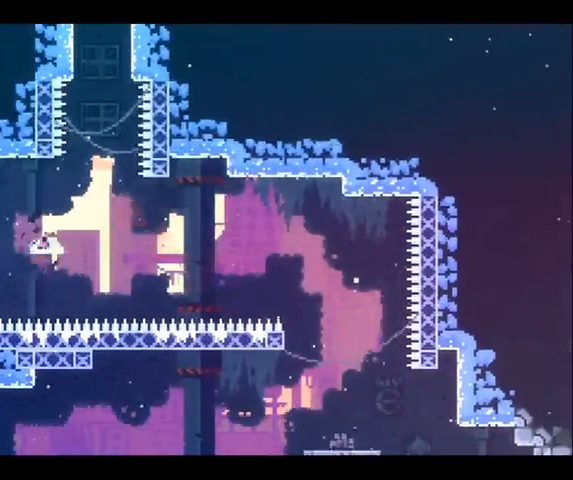
{"buttons": [], "left_stick": "left", "right_stick": "center", "button_events": []}
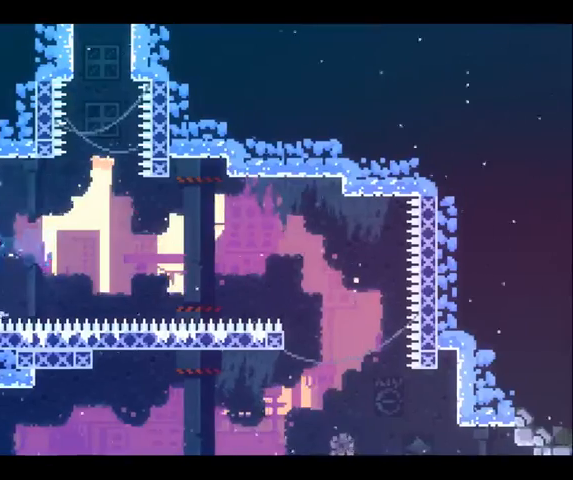
{"buttons": [], "left_stick": "right", "right_stick": "center", "button_events": []}
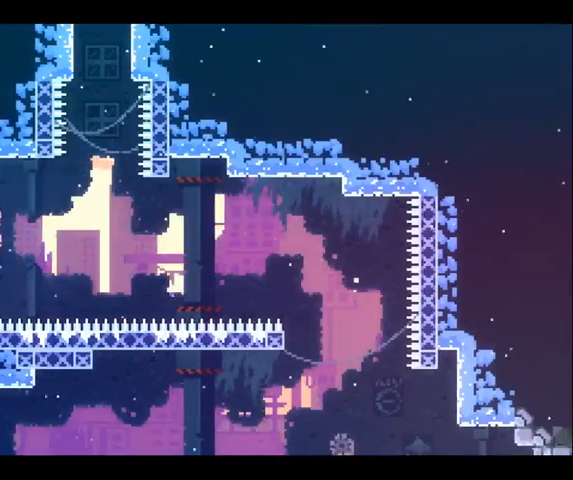
{"buttons": ["X"], "left_stick": "up", "right_stick": "center", "button_events": [[433, "X", "down"]]}
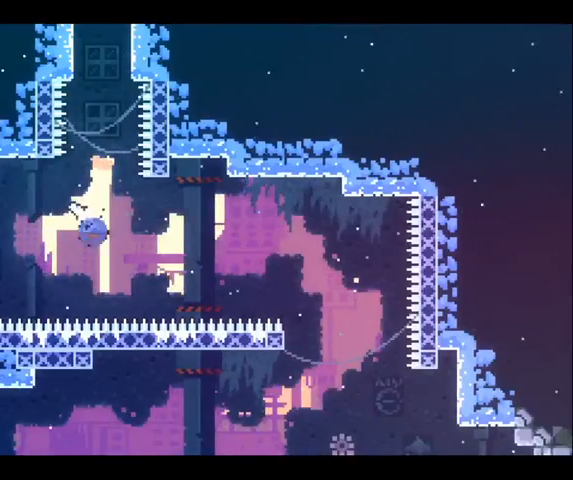
{"buttons": ["X"], "left_stick": "up", "right_stick": "center", "button_events": [[167, "X", "up"], [267, "X", "down"]]}
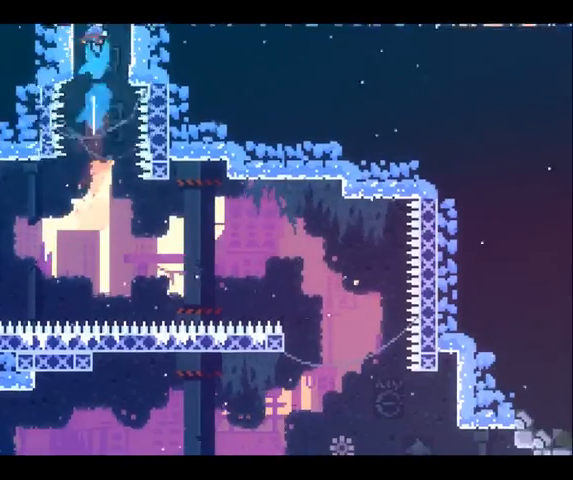
{"buttons": [], "left_stick": "center", "right_stick": "center", "button_events": [[300, "X", "up"]]}
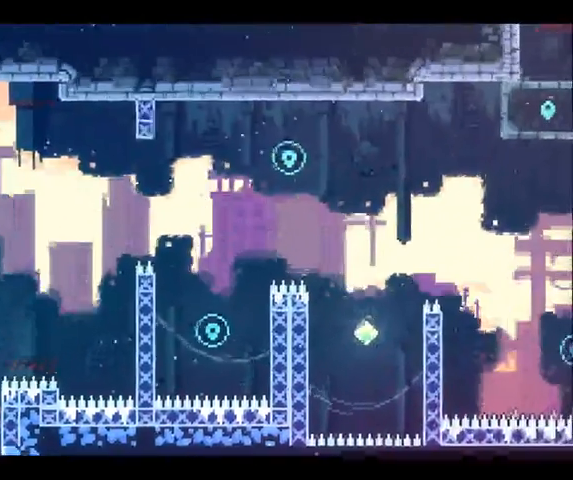
{"buttons": [], "left_stick": "center", "right_stick": "center", "button_events": []}
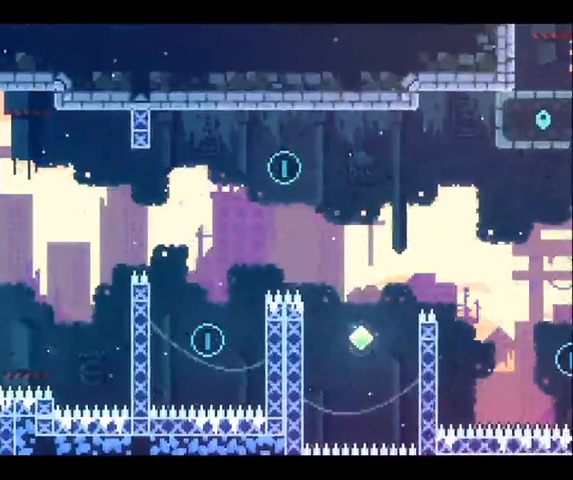
{"buttons": [], "left_stick": "up-left", "right_stick": "center", "button_events": []}
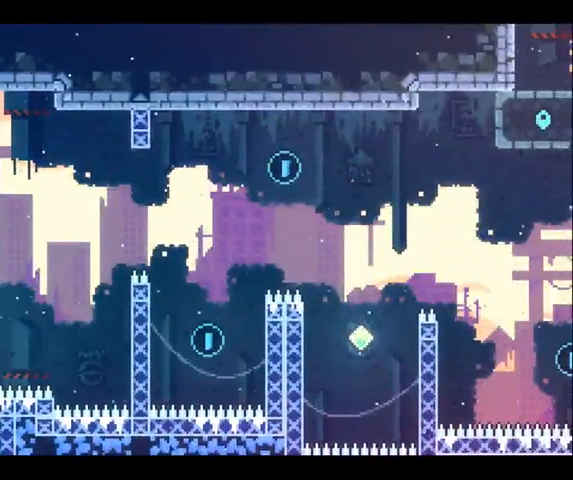
{"buttons": [], "left_stick": "up-left", "right_stick": "center", "button_events": [[167, "X", "down"], [333, "X", "up"]]}
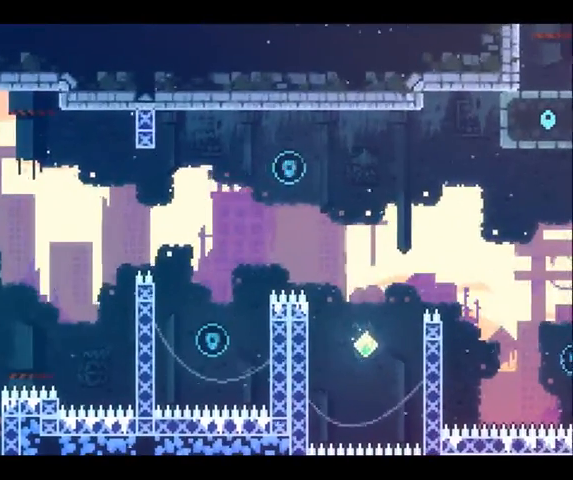
{"buttons": [], "left_stick": "right", "right_stick": "center", "button_events": []}
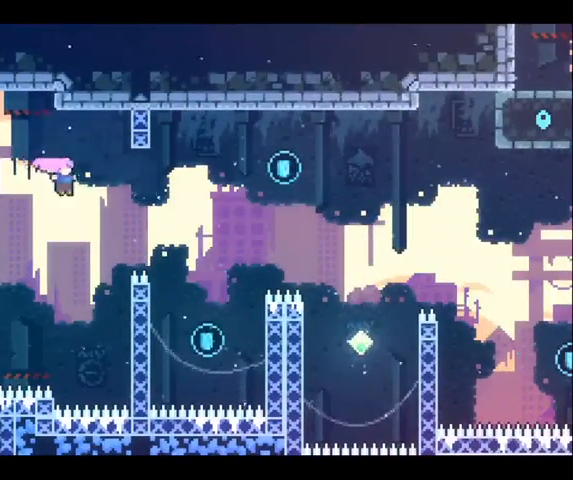
{"buttons": [], "left_stick": "right", "right_stick": "center", "button_events": [[100, "X", "down"], [167, "X", "up"]]}
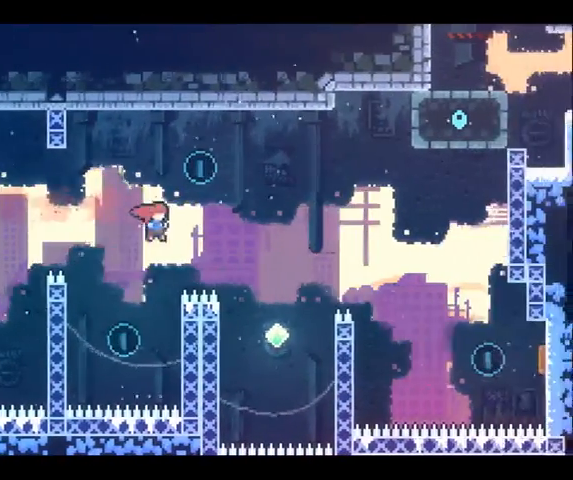
{"buttons": [], "left_stick": "center", "right_stick": "center", "button_events": []}